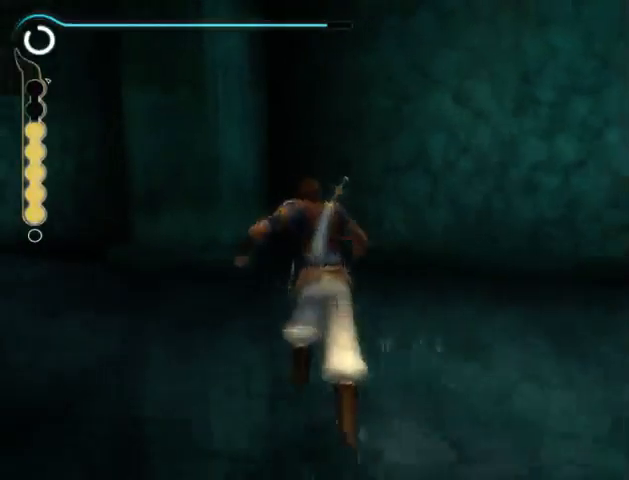
Gameplay with a controller (Xbox layout); each line is a JSON object with the inputs held at the frame after it. "events" lists button and stick changes between this image and that frame as [ms after this image, input, new state], when the widget could be followed in between. Not read: L2 L3 R2 R3.
{"buttons": [], "left_stick": "center", "right_stick": "center", "events": [[100, "right_stick", "right"], [400, "right_stick", "center"], [433, "left_stick", "center"]]}
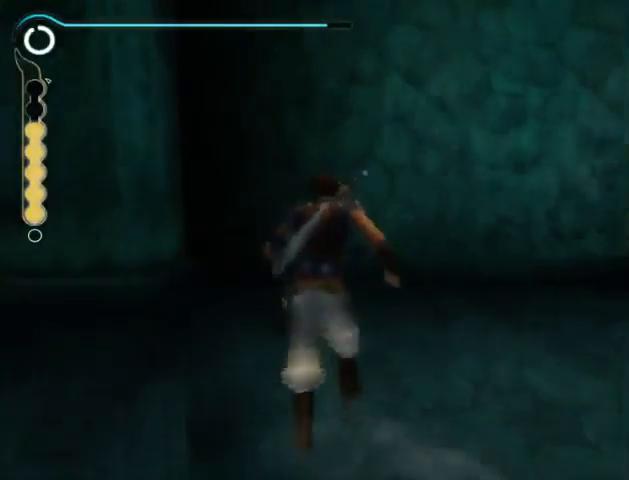
{"buttons": [], "left_stick": "up-left", "right_stick": "center", "events": [[133, "left_stick", "up"], [167, "right_stick", "up-left"], [267, "left_stick", "center"], [433, "left_stick", "up-left"], [433, "right_stick", "center"]]}
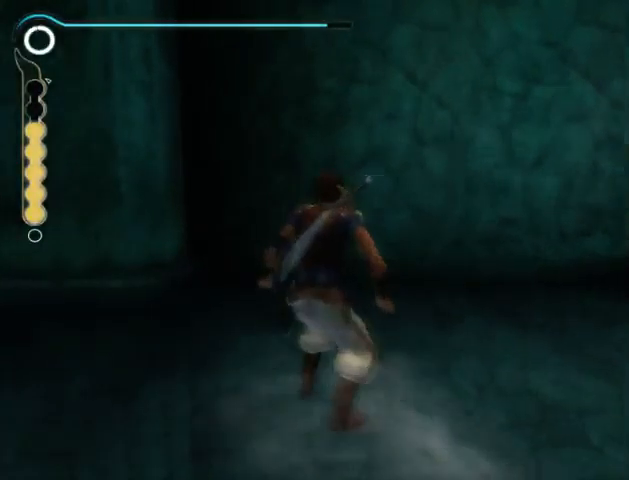
{"buttons": [], "left_stick": "center", "right_stick": "center", "events": [[100, "left_stick", "center"], [133, "right_stick", "up-left"], [400, "right_stick", "center"]]}
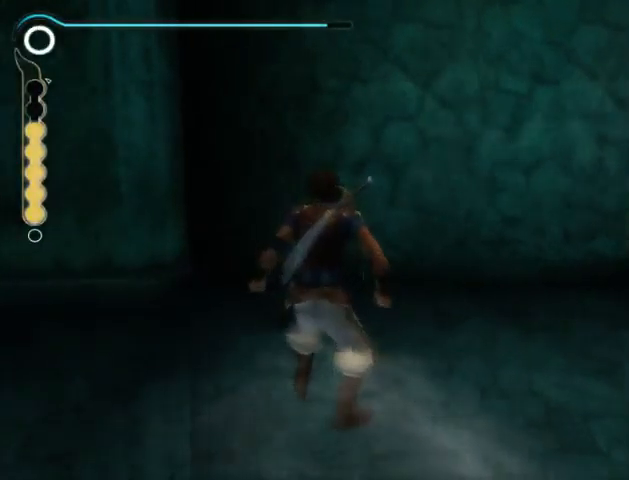
{"buttons": [], "left_stick": "center", "right_stick": "center", "events": [[133, "A", "down"], [200, "A", "up"]]}
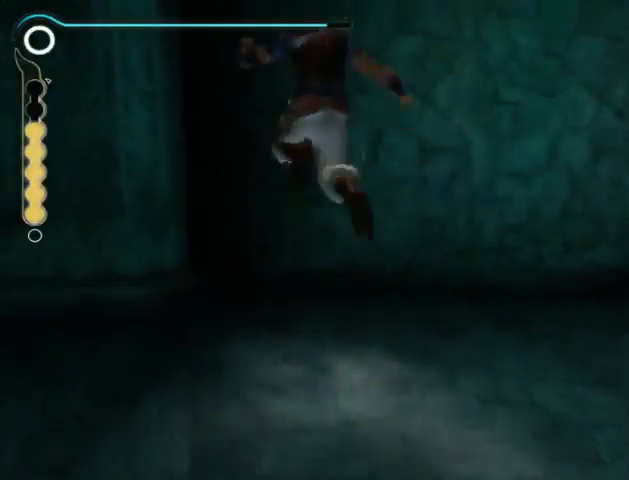
{"buttons": [], "left_stick": "center", "right_stick": "center", "events": []}
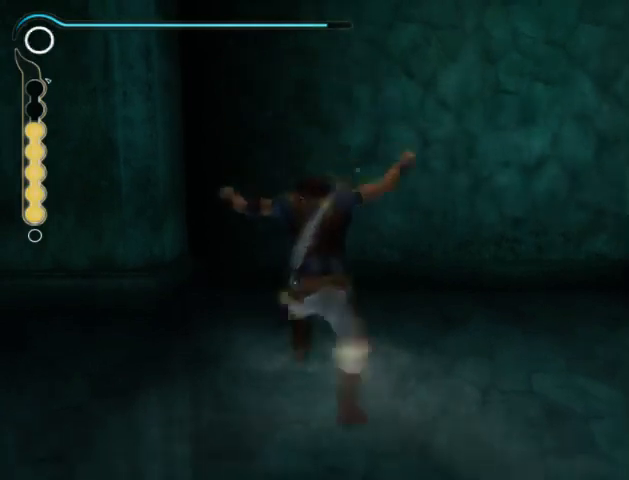
{"buttons": [], "left_stick": "center", "right_stick": "center", "events": [[133, "X", "down"], [233, "X", "up"]]}
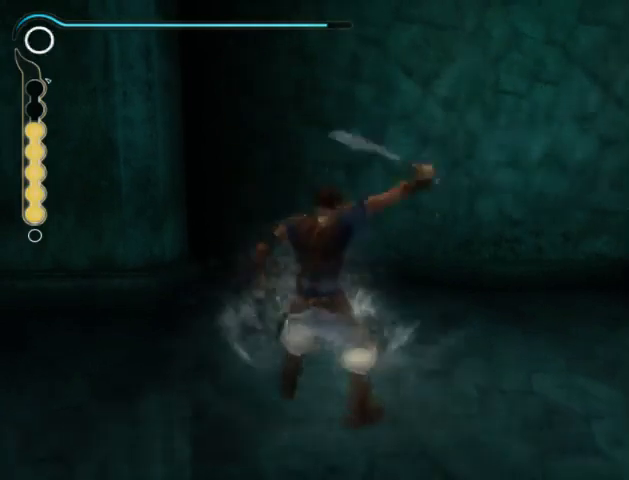
{"buttons": [], "left_stick": "center", "right_stick": "center", "events": [[167, "X", "down"], [267, "X", "up"]]}
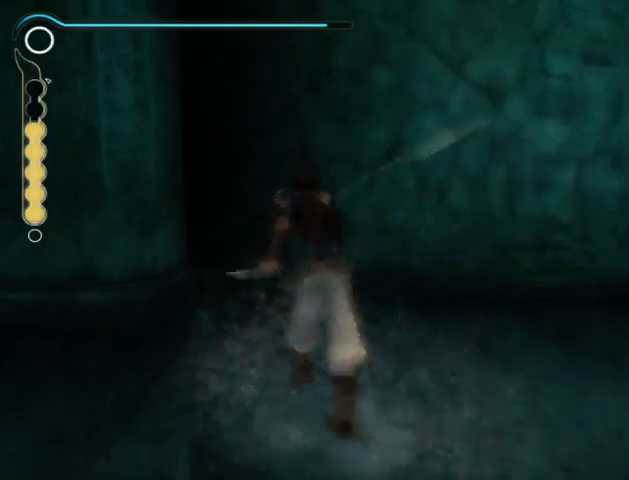
{"buttons": [], "left_stick": "center", "right_stick": "center", "events": []}
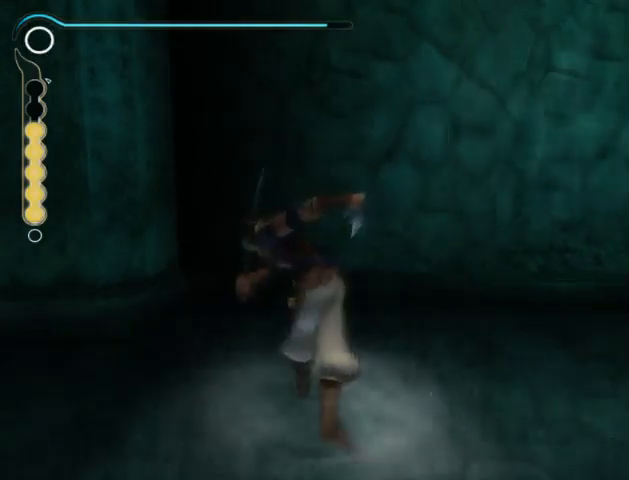
{"buttons": [], "left_stick": "center", "right_stick": "center", "events": []}
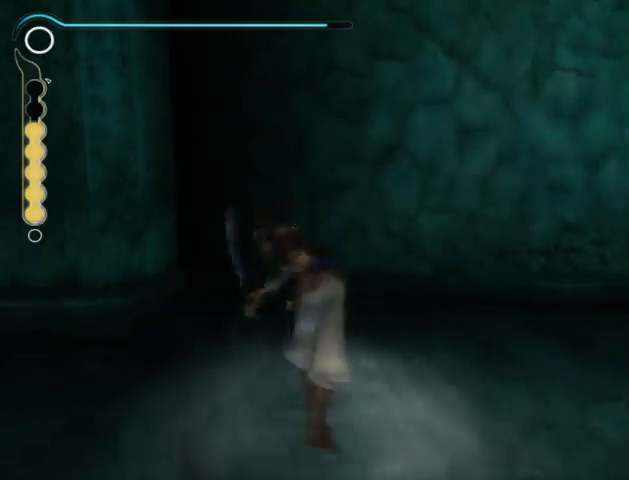
{"buttons": [], "left_stick": "center", "right_stick": "center", "events": []}
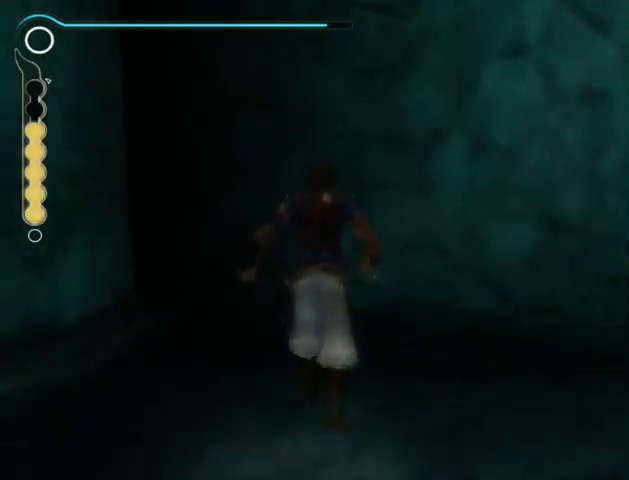
{"buttons": [], "left_stick": "center", "right_stick": "center", "events": []}
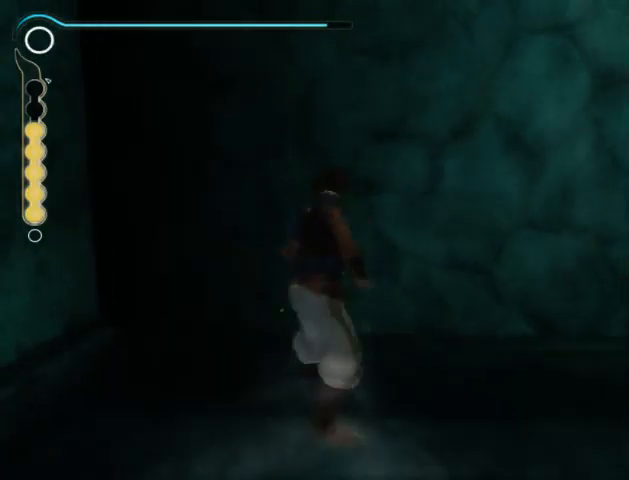
{"buttons": [], "left_stick": "center", "right_stick": "center", "events": []}
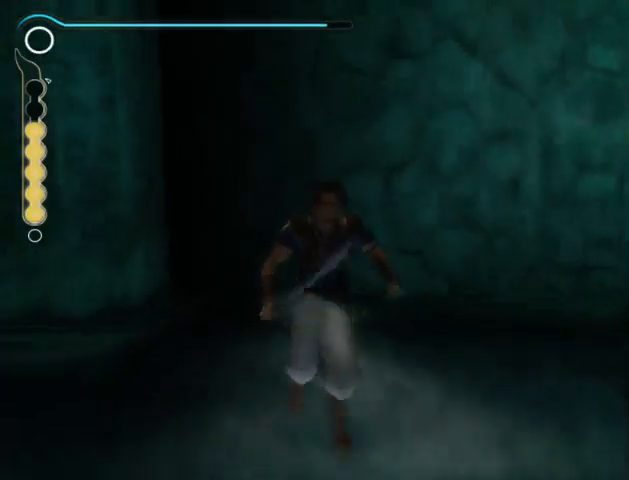
{"buttons": [], "left_stick": "center", "right_stick": "center", "events": []}
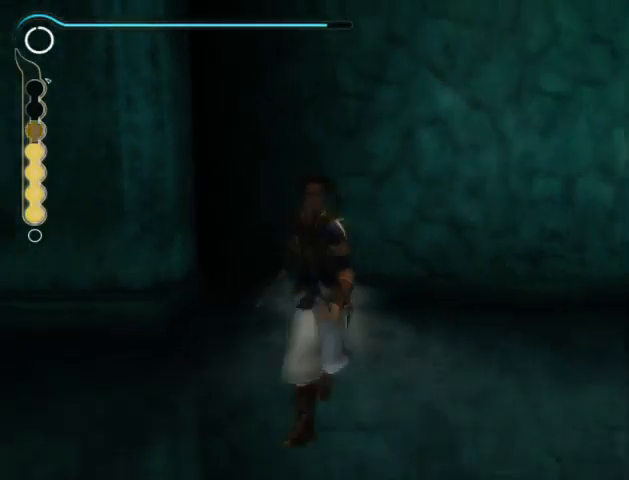
{"buttons": [], "left_stick": "up", "right_stick": "center", "events": [[133, "left_stick", "up"]]}
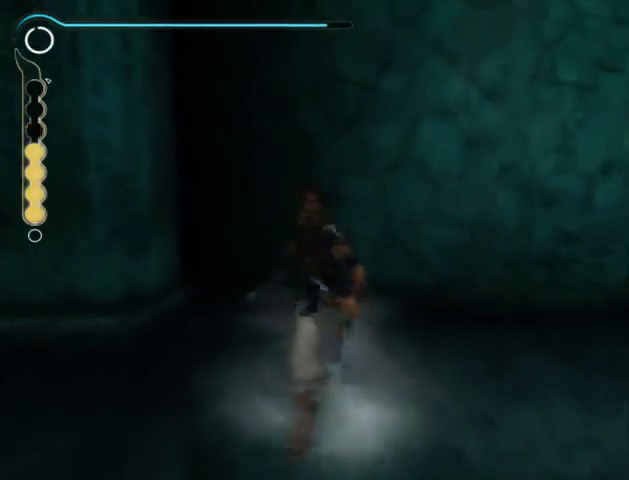
{"buttons": [], "left_stick": "up", "right_stick": "center", "events": []}
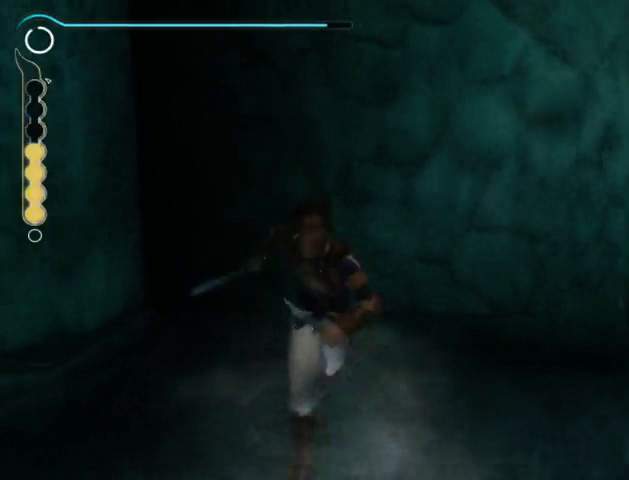
{"buttons": [], "left_stick": "up", "right_stick": "center", "events": []}
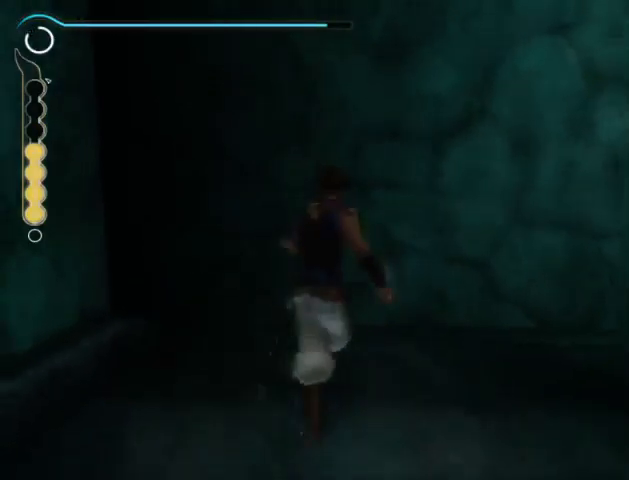
{"buttons": [], "left_stick": "up", "right_stick": "center", "events": []}
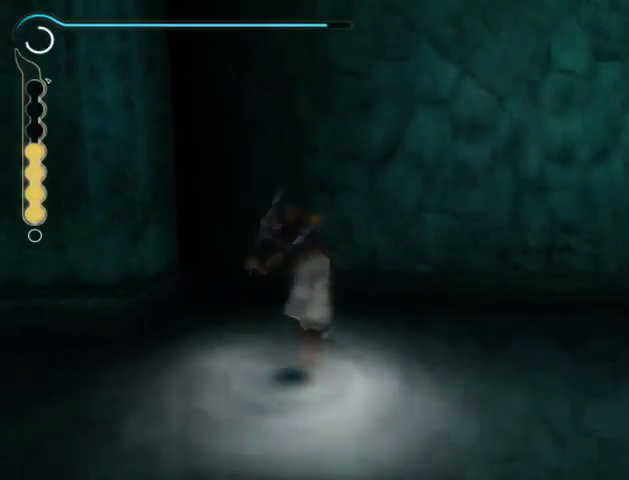
{"buttons": [], "left_stick": "up", "right_stick": "center", "events": []}
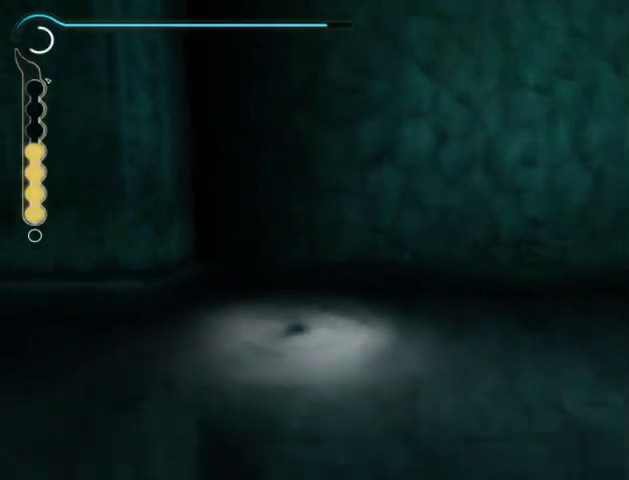
{"buttons": [], "left_stick": "center", "right_stick": "center", "events": [[133, "left_stick", "center"]]}